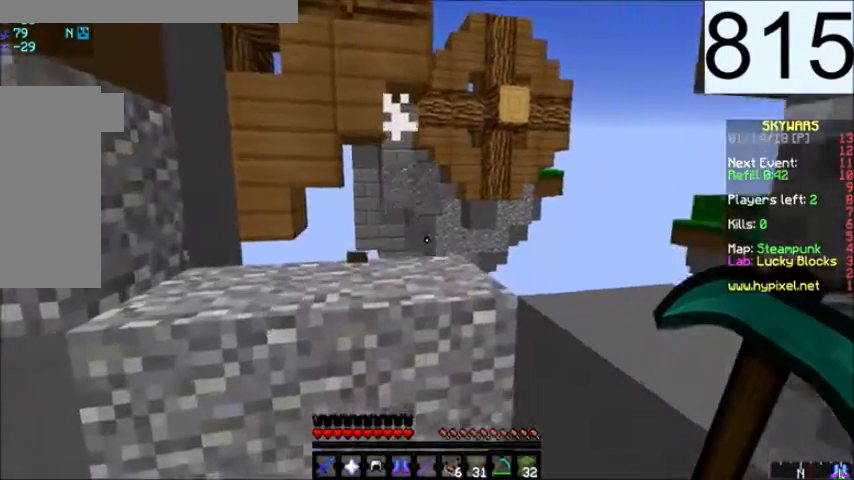
Gameplay with keyboard and mouse; each line is a JSON object with the keys and mouse buttons held at the frame after it. "events" lists presses ("down") and releases ("up") of "a", "d", "s", "space", "w", "mouse_left" and "mouse_right" between this image and that frame as [ms after this image, input, new state], when the widget could be followed in between. "mouse_left", "mouse_right" = the "left", "right" buttons of the "mouse" list. No other keys are recorded. Fast repeated clicks can show as one long hold. Mouse movement is not recorded.
{"keys": ["d", "w"], "mouse": [], "events": [[167, "d", "down"], [333, "space", "down"], [467, "space", "up"]]}
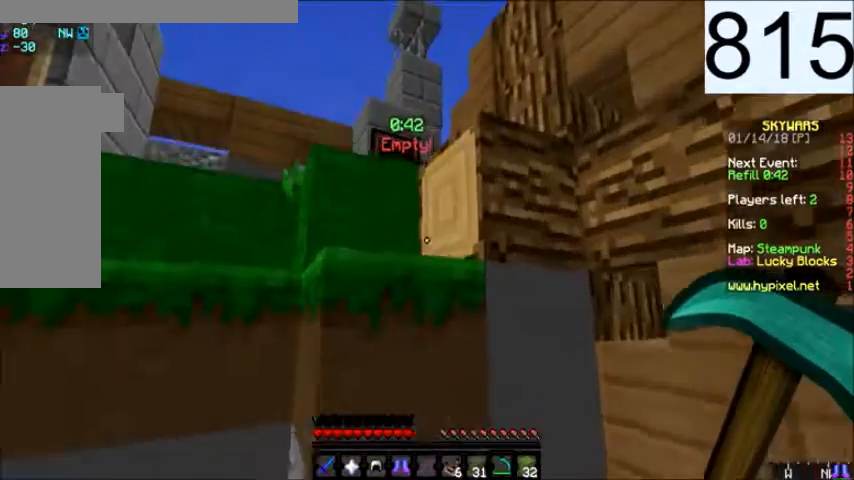
{"keys": ["a"], "mouse": ["left"], "events": [[134, "d", "up"], [167, "a", "down"], [167, "w", "up"], [267, "mouse_left", "down"]]}
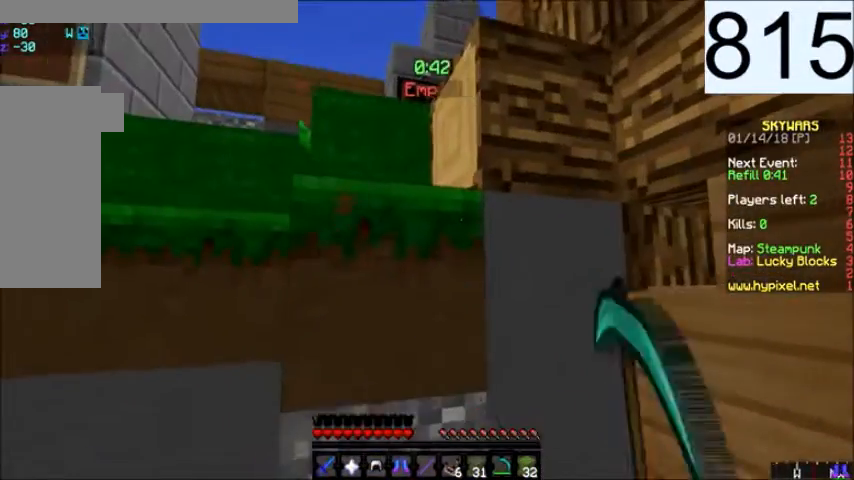
{"keys": ["a"], "mouse": ["left"], "events": [[233, "w", "down"], [434, "w", "up"]]}
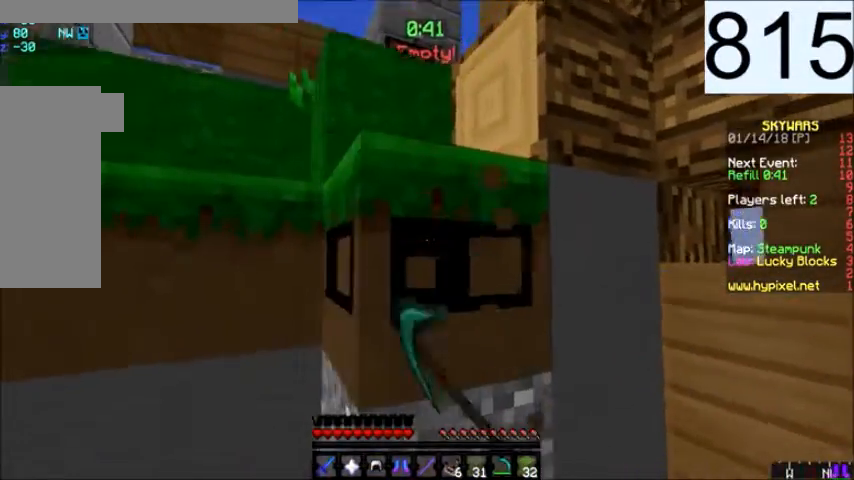
{"keys": ["a", "s"], "mouse": ["left"], "events": [[100, "s", "down"]]}
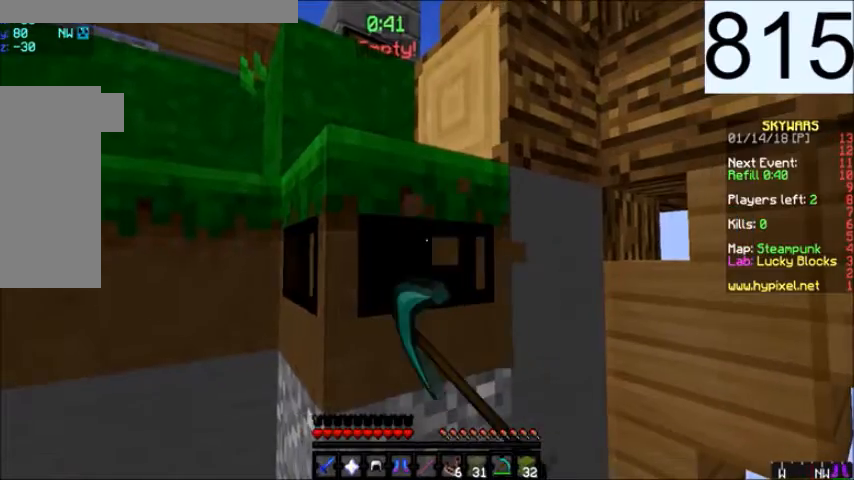
{"keys": ["d"], "mouse": []}
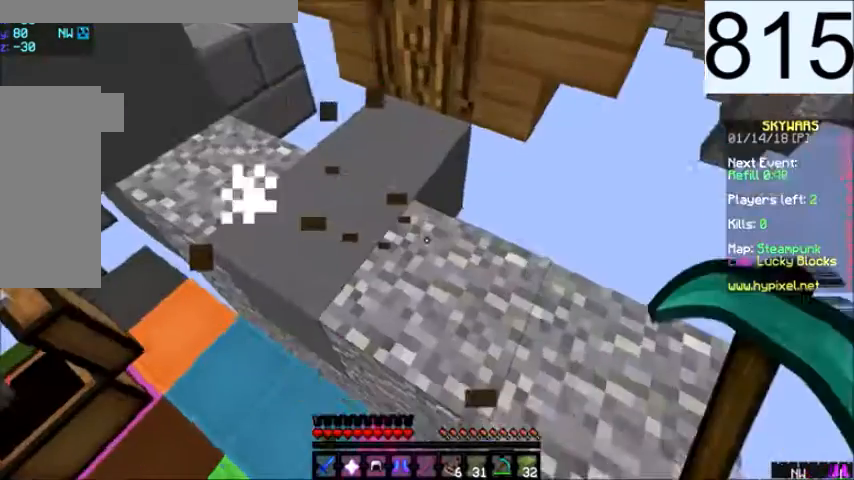
{"keys": ["d", "w"], "mouse": [], "events": [[234, "w", "down"], [267, "d", "up"], [434, "d", "down"]]}
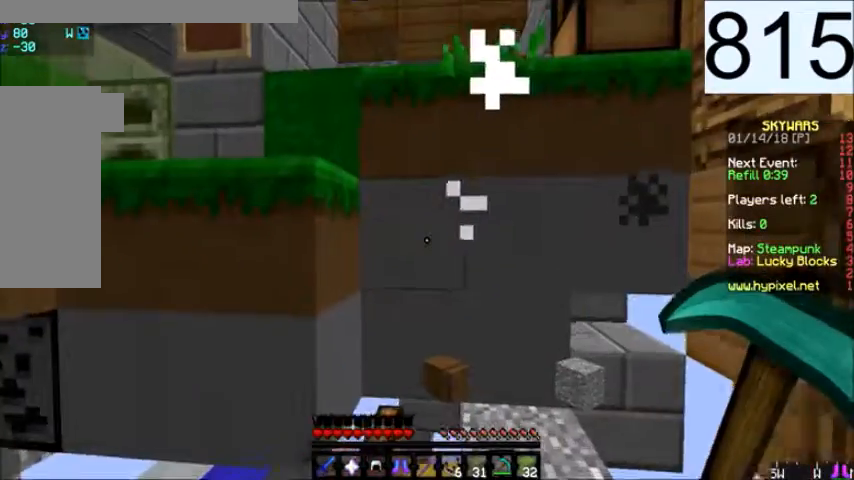
{"keys": ["d"], "mouse": [], "events": [[333, "w", "up"]]}
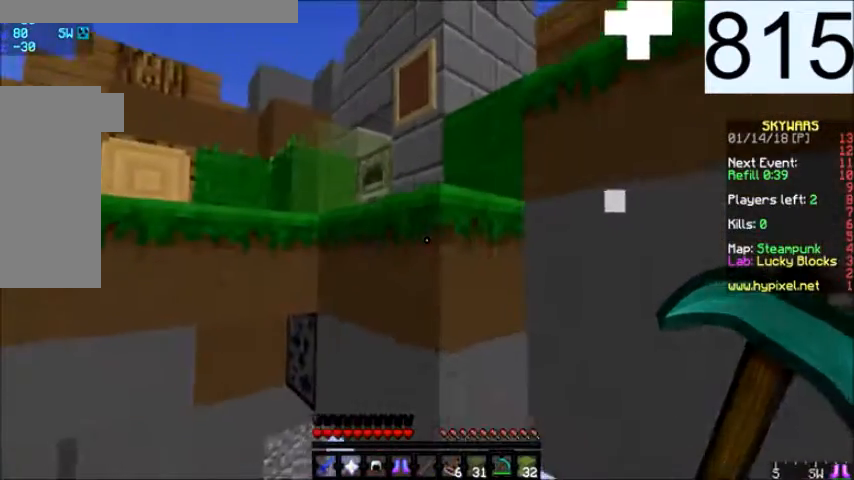
{"keys": ["d", "w"], "mouse": ["left"], "events": [[34, "mouse_left", "down"], [401, "w", "down"]]}
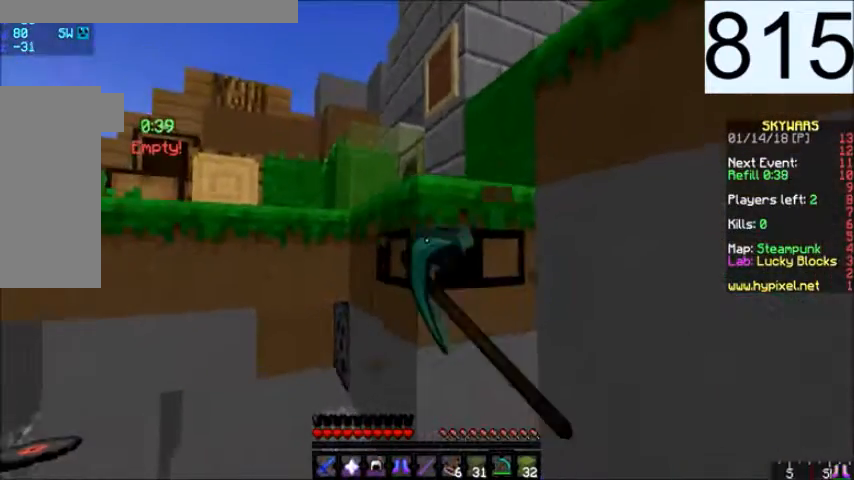
{"keys": ["d", "w"], "mouse": ["left"], "events": []}
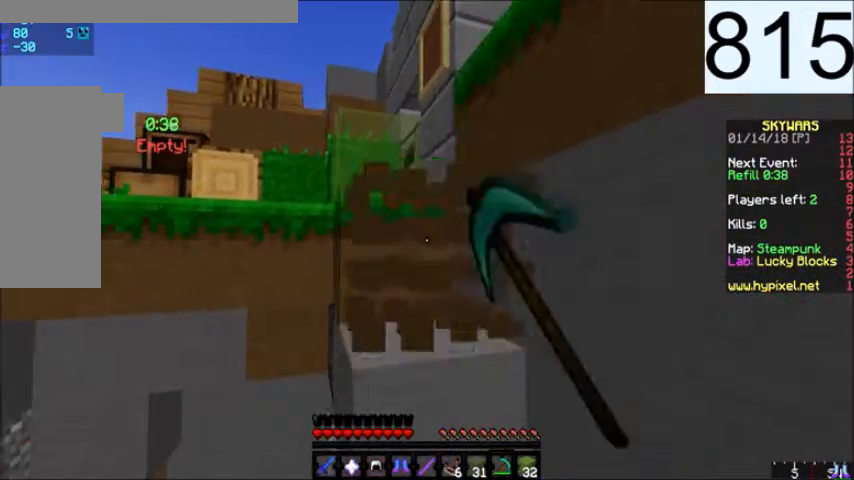
{"keys": ["w"], "mouse": [], "events": [[134, "d", "up"], [134, "mouse_left", "up"]]}
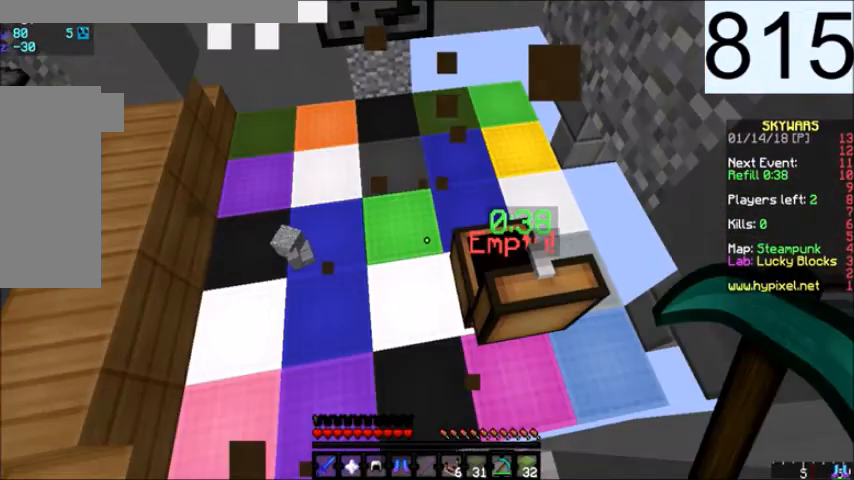
{"keys": ["a", "s"], "mouse": [], "events": [[267, "s", "down"], [267, "w", "up"], [333, "a", "down"]]}
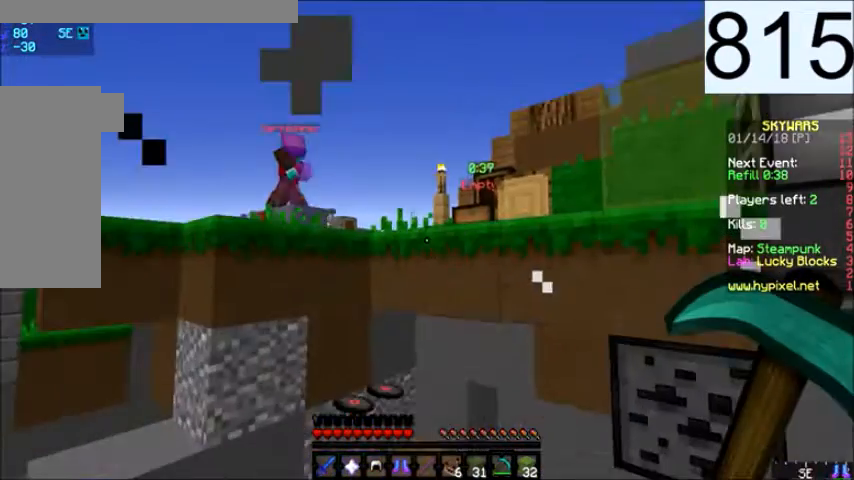
{"keys": [], "mouse": [], "events": [[301, "a", "up"], [301, "s", "up"]]}
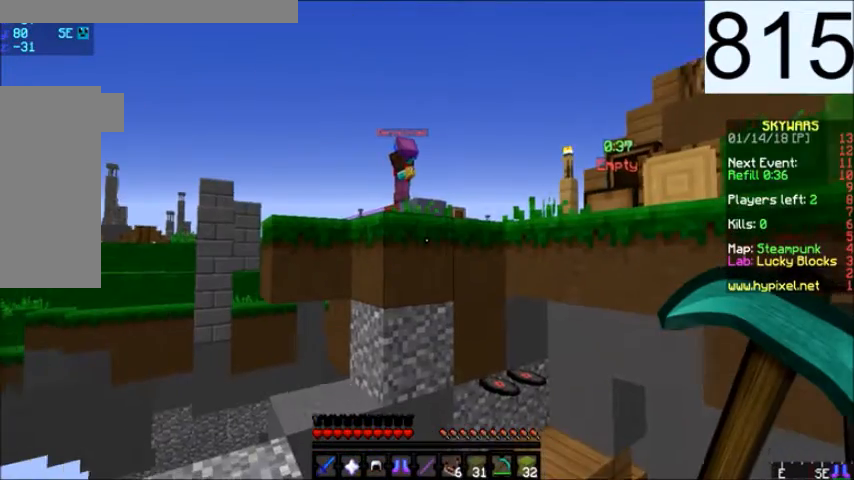
{"keys": [], "mouse": [], "events": [[133, "a", "down"], [133, "w", "down"], [267, "w", "up"], [400, "a", "up"]]}
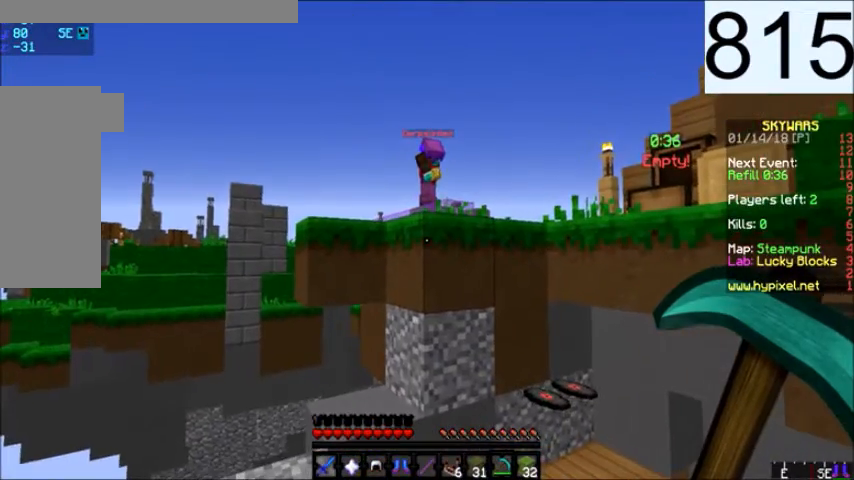
{"keys": [], "mouse": ["left"], "events": [[334, "mouse_left", "down"]]}
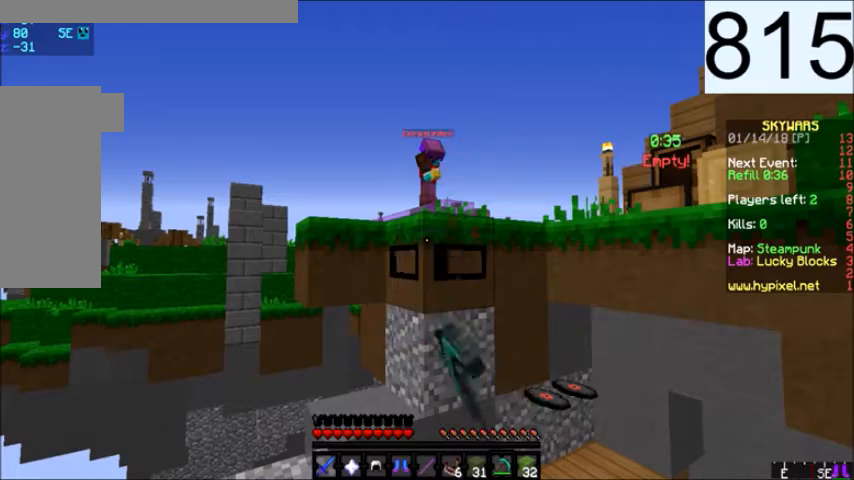
{"keys": [], "mouse": ["left"], "events": []}
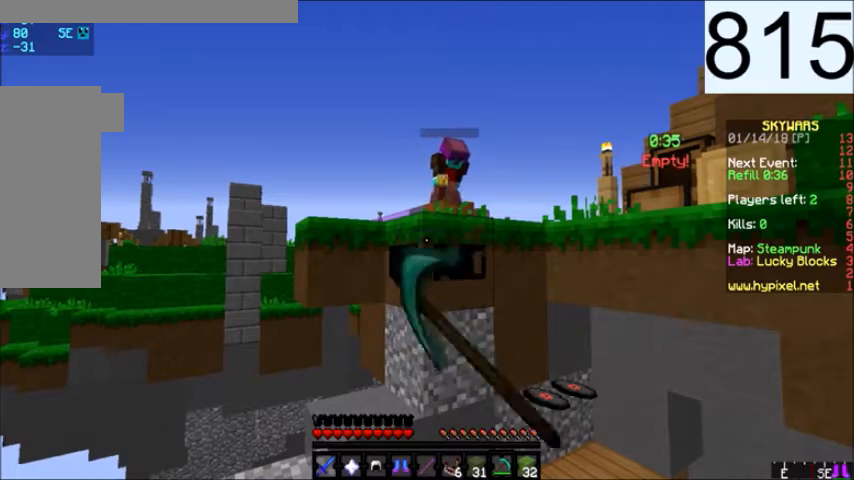
{"keys": [], "mouse": ["left"], "events": []}
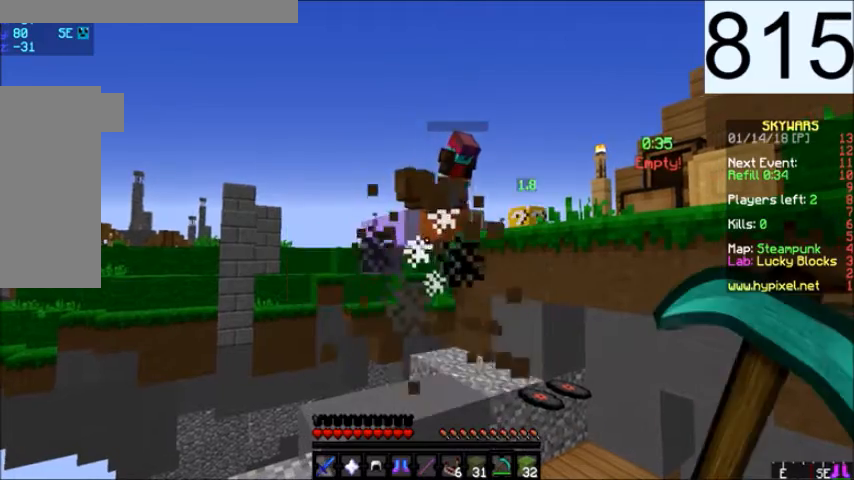
{"keys": [], "mouse": [], "events": [[33, "mouse_left", "up"]]}
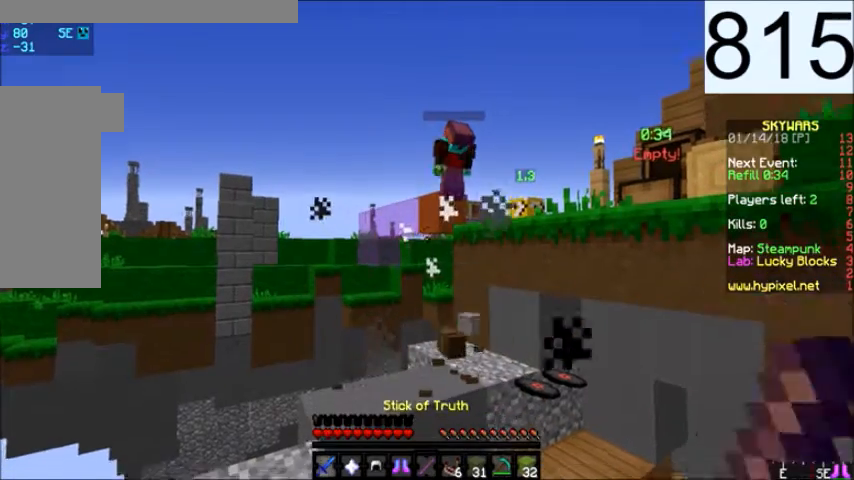
{"keys": ["a", "w"], "mouse": [], "events": [[34, "a", "down"], [167, "w", "down"]]}
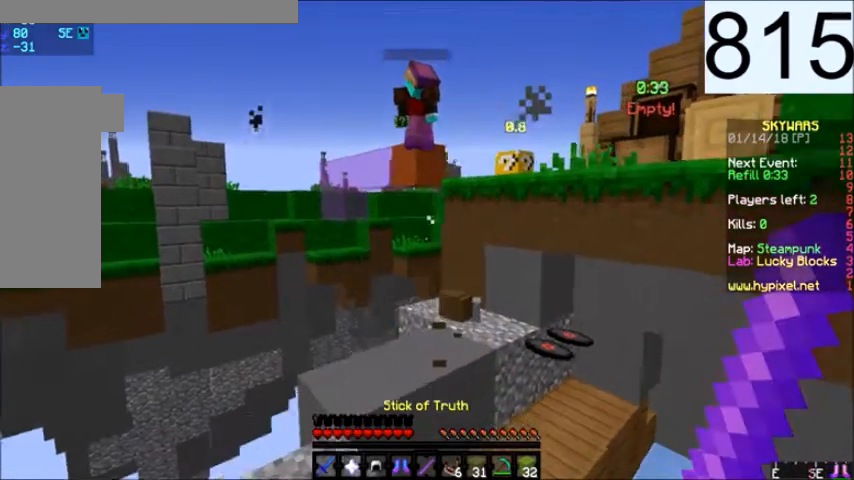
{"keys": ["w"], "mouse": [], "events": [[133, "a", "up"], [300, "a", "down"], [434, "a", "up"]]}
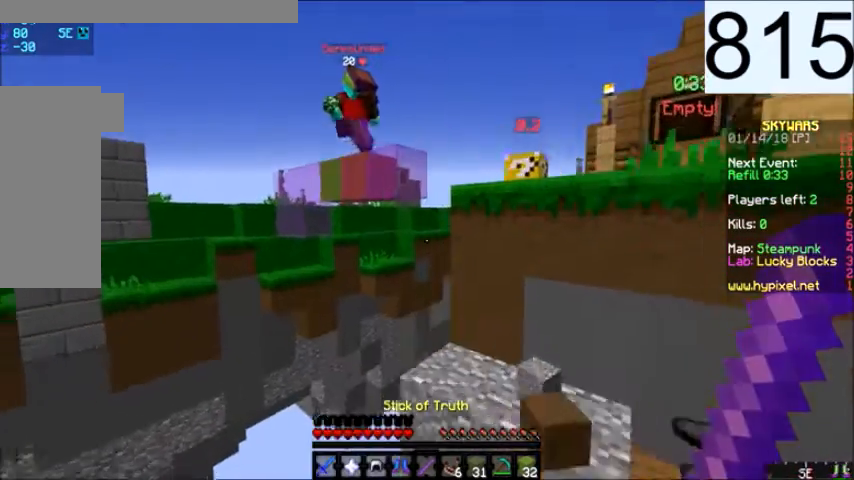
{"keys": ["d", "w"], "mouse": [], "events": [[67, "d", "down"], [367, "w", "up"], [501, "w", "down"]]}
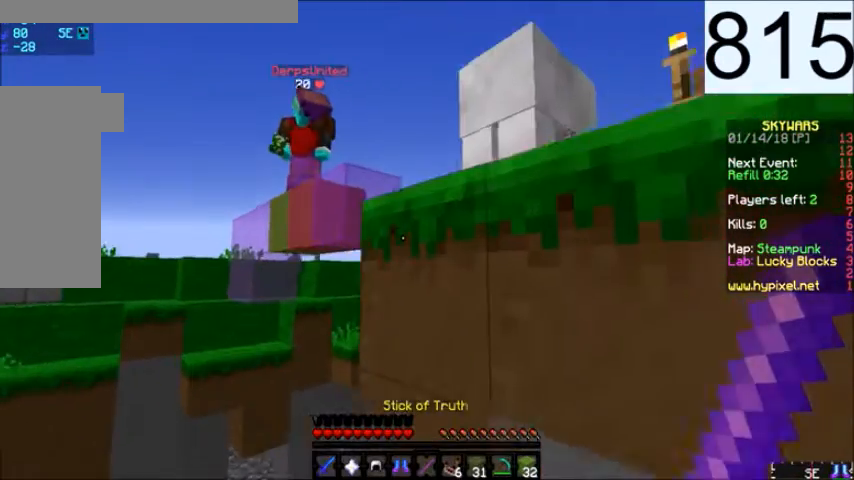
{"keys": [], "mouse": ["left"], "events": [[100, "mouse_left", "down"], [267, "w", "up"], [300, "d", "up"]]}
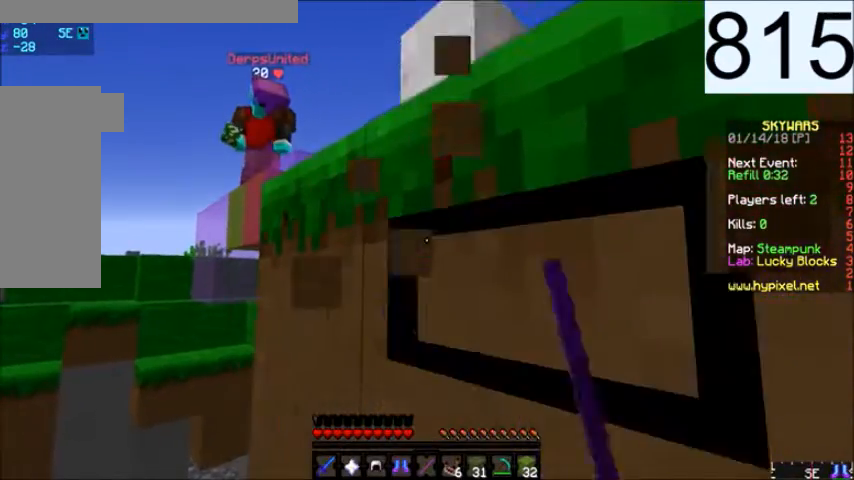
{"keys": ["d"], "mouse": ["left"], "events": [[167, "w", "down"], [334, "w", "up"], [434, "d", "down"]]}
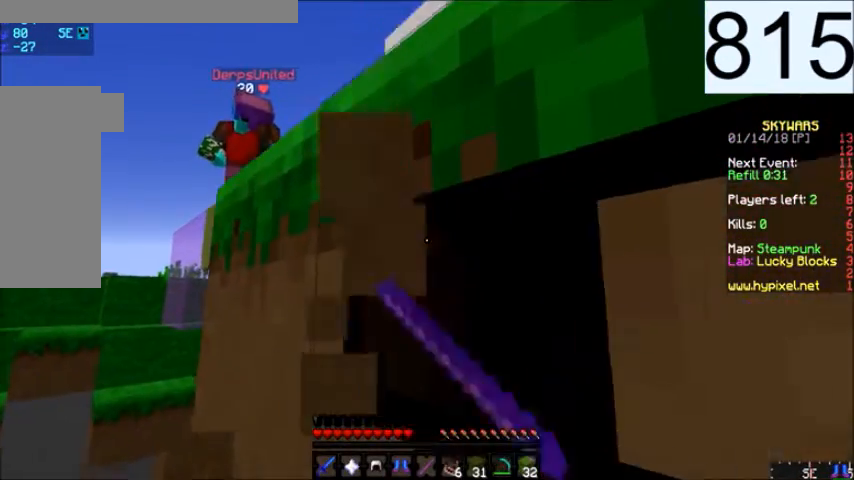
{"keys": ["d"], "mouse": ["left"], "events": [[133, "d", "up"], [467, "d", "down"]]}
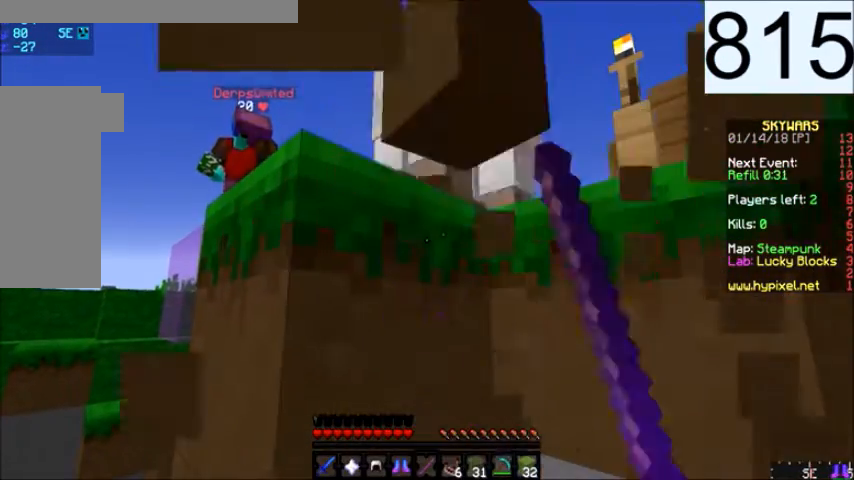
{"keys": [], "mouse": [], "events": [[100, "mouse_left", "up"], [200, "d", "up"], [301, "d", "down"], [501, "d", "up"]]}
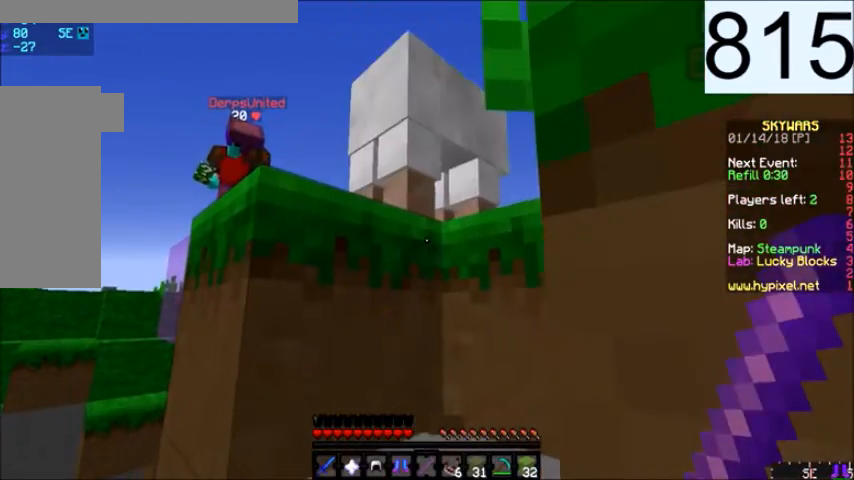
{"keys": ["d", "w"], "mouse": [], "events": [[100, "w", "down"], [200, "a", "down"], [467, "a", "up"], [500, "d", "down"]]}
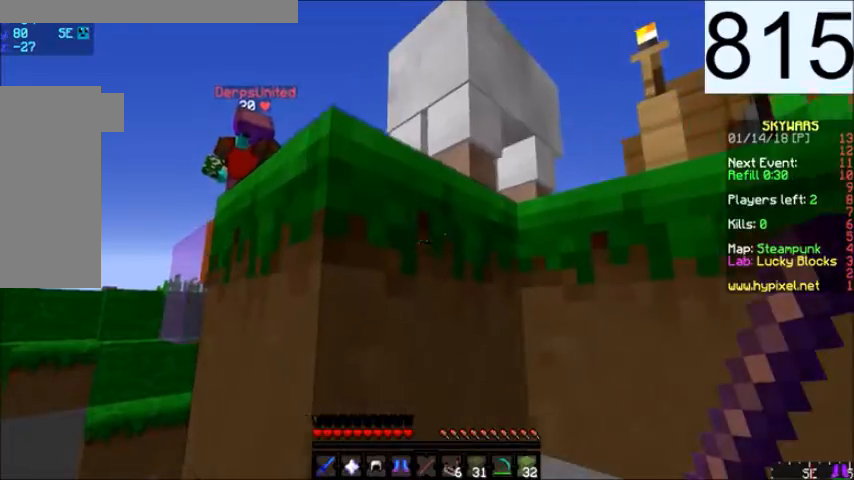
{"keys": ["d", "s"], "mouse": ["left"], "events": [[134, "mouse_left", "down"], [134, "space", "down"], [134, "w", "up"], [301, "mouse_left", "up"], [367, "mouse_left", "down"], [367, "space", "up"], [434, "mouse_left", "up"], [501, "mouse_left", "down"], [501, "s", "down"]]}